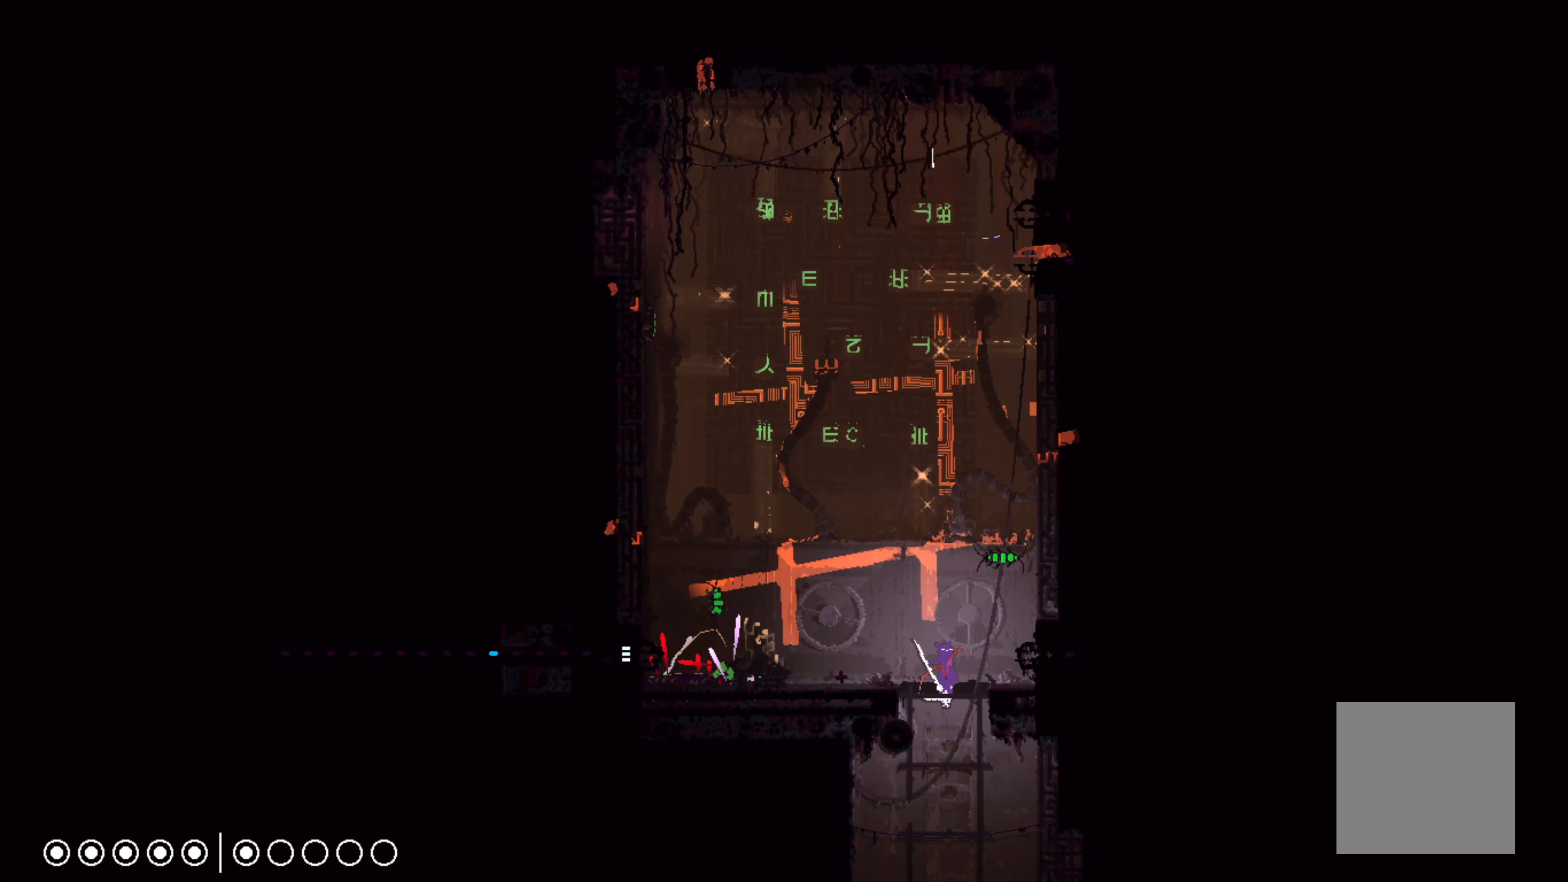
Gameplay with a controller (Xbox layout); each line is a JSON object with the inputs held at the frame after it (dt_ms = milliseconds from this image to that frame). "events" lists button and stick changes between this image and that frame as [ms after this image, input, new state], when the widget could be followed in between. Not read: DPAD_LEFT DPAD_RIGHT DPAD_UP L3 R3 SHARE.
{"dt_ms": 100, "buttons": ["X"], "left_stick": "center", "right_stick": "center", "events": []}
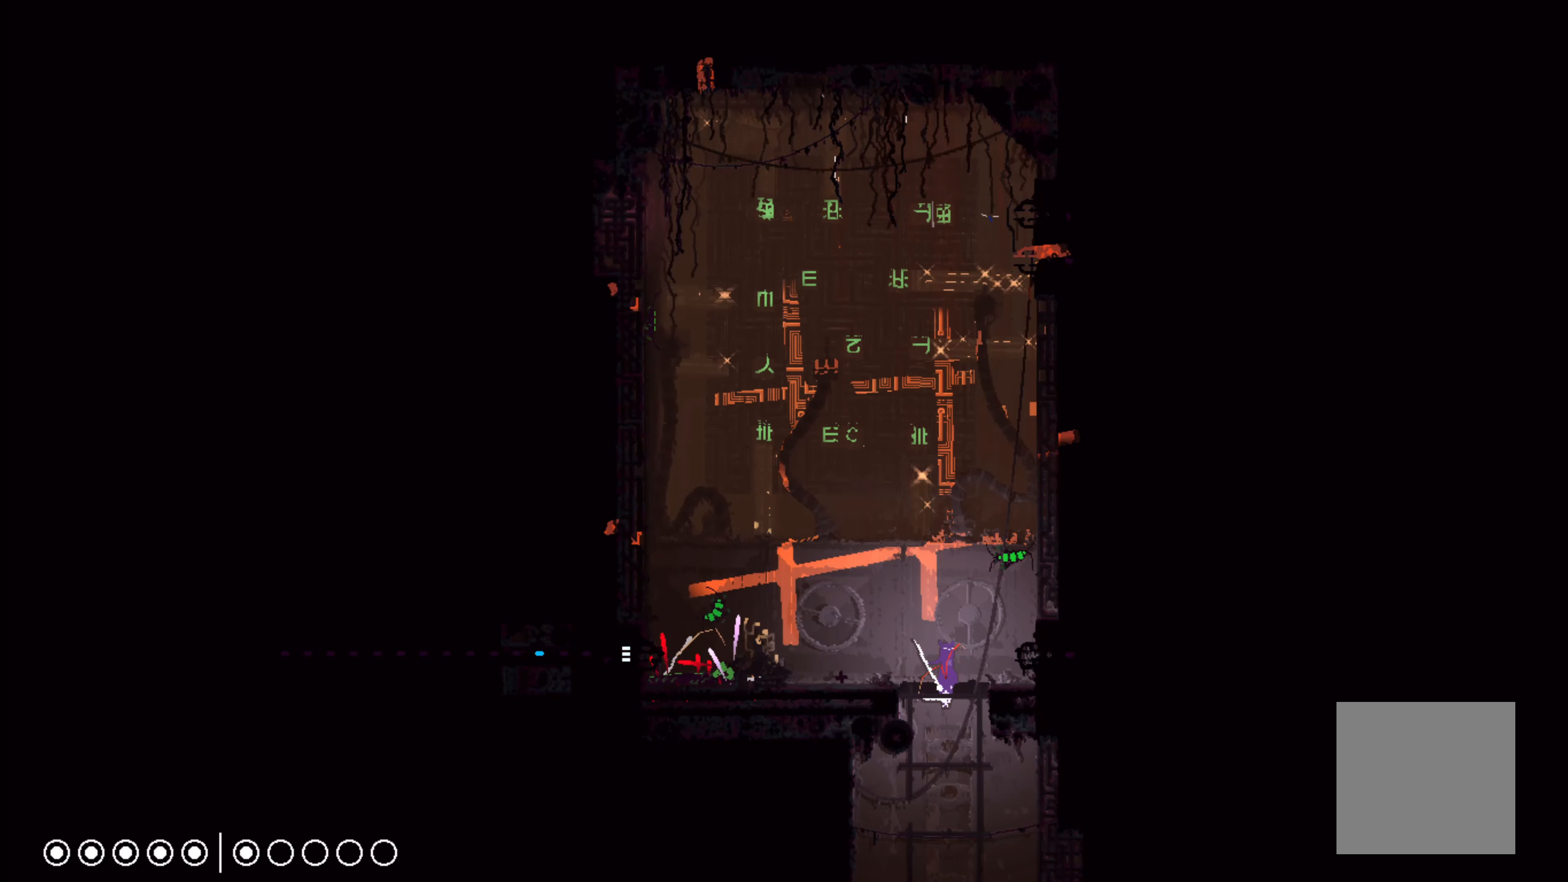
{"dt_ms": 500, "buttons": ["X"], "left_stick": "center", "right_stick": "center", "events": []}
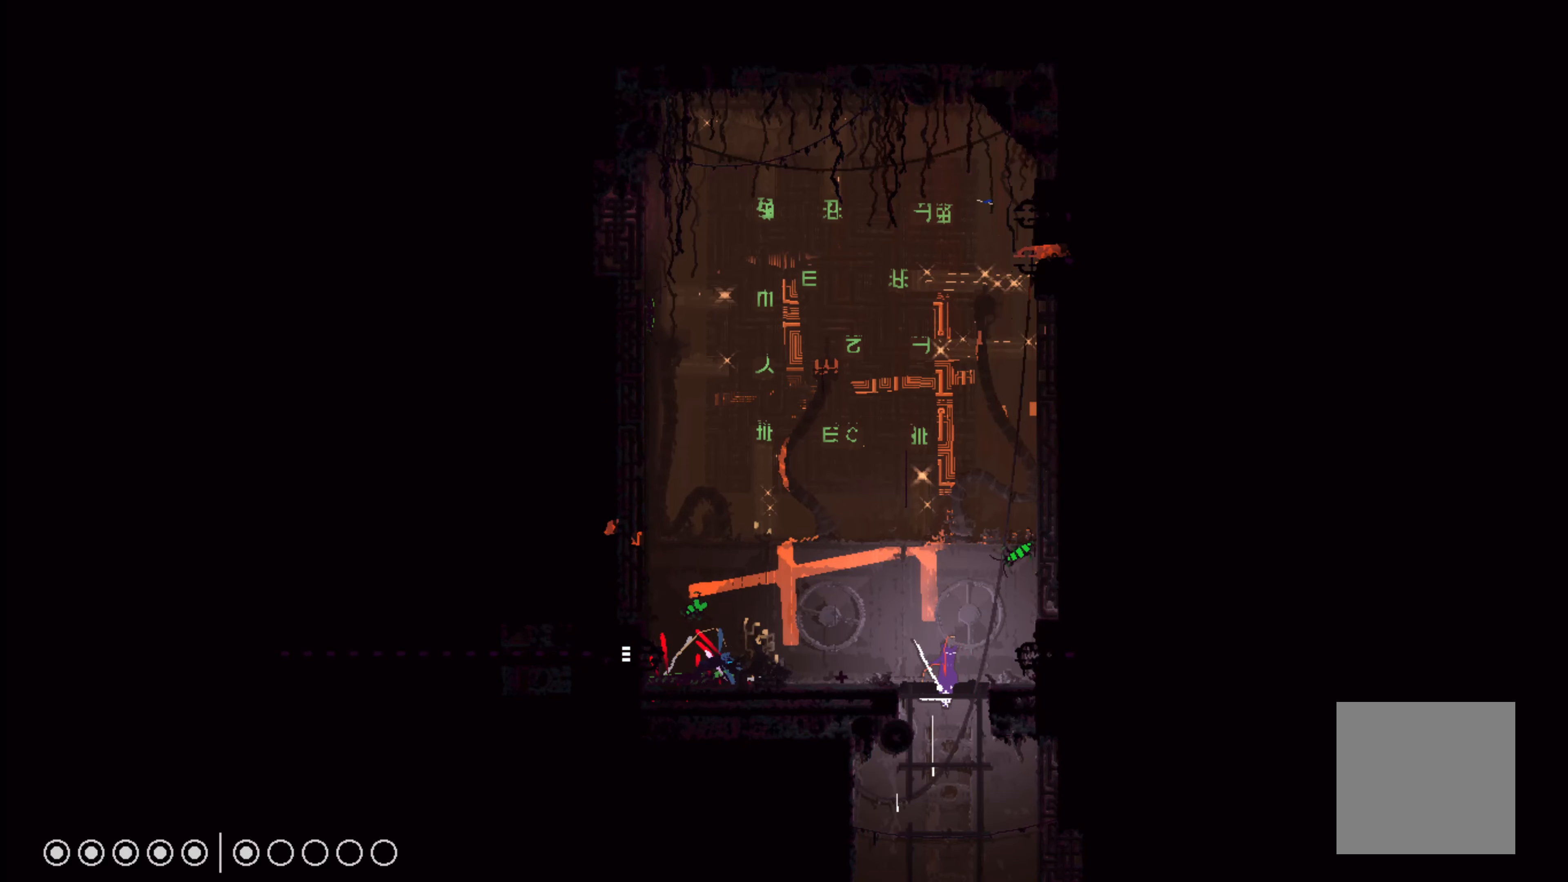
{"dt_ms": 500, "buttons": ["X"], "left_stick": "center", "right_stick": "center", "events": []}
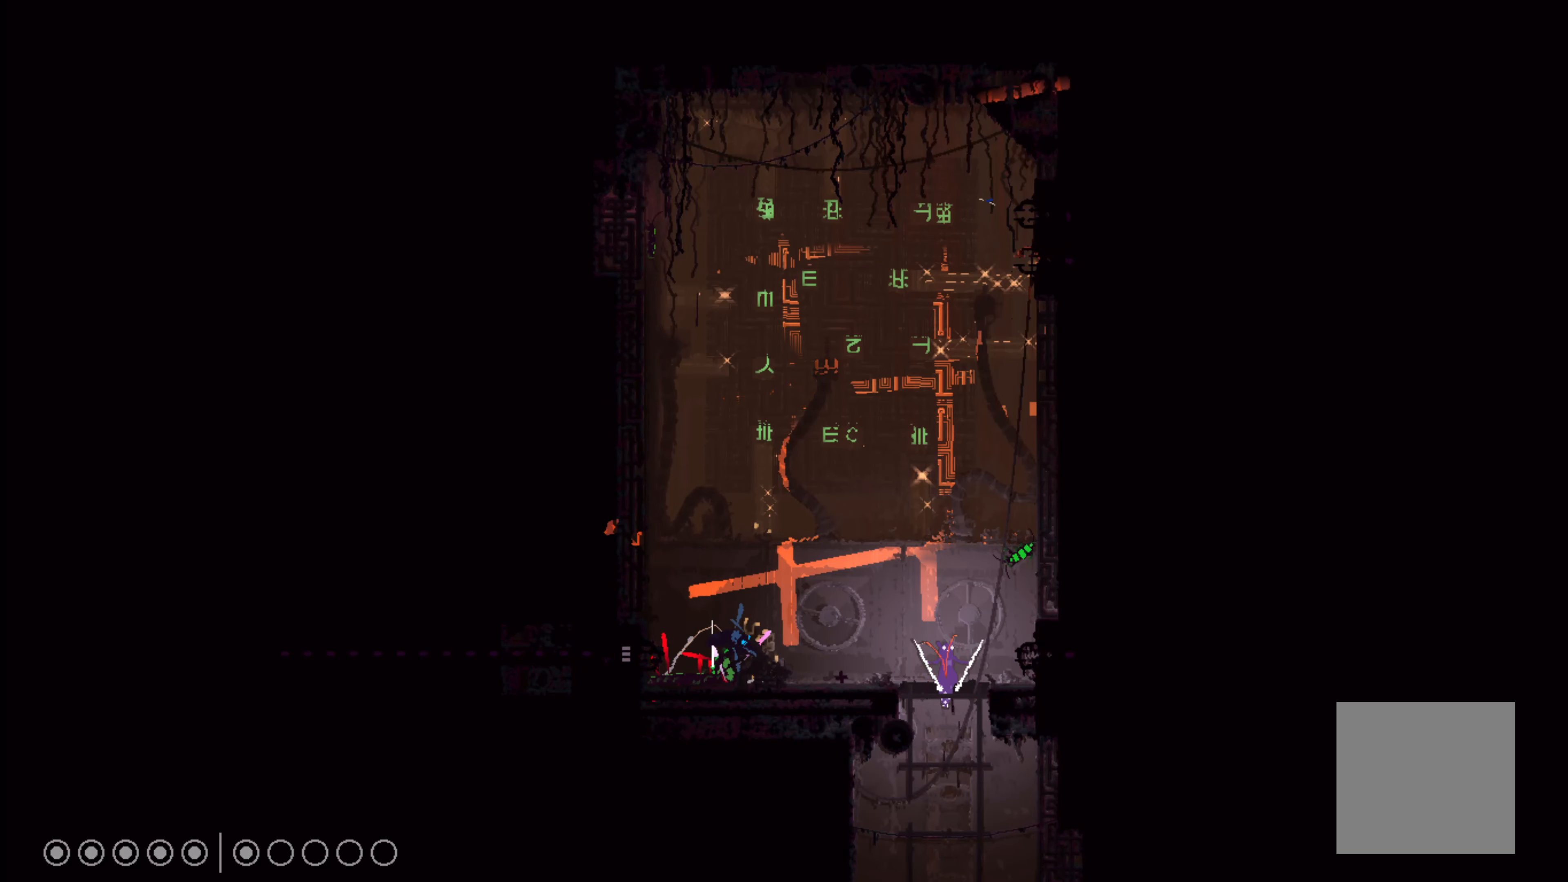
{"dt_ms": 500, "buttons": [], "left_stick": "left", "right_stick": "center", "events": [[183, "left_stick", "left"], [200, "X", "up"]]}
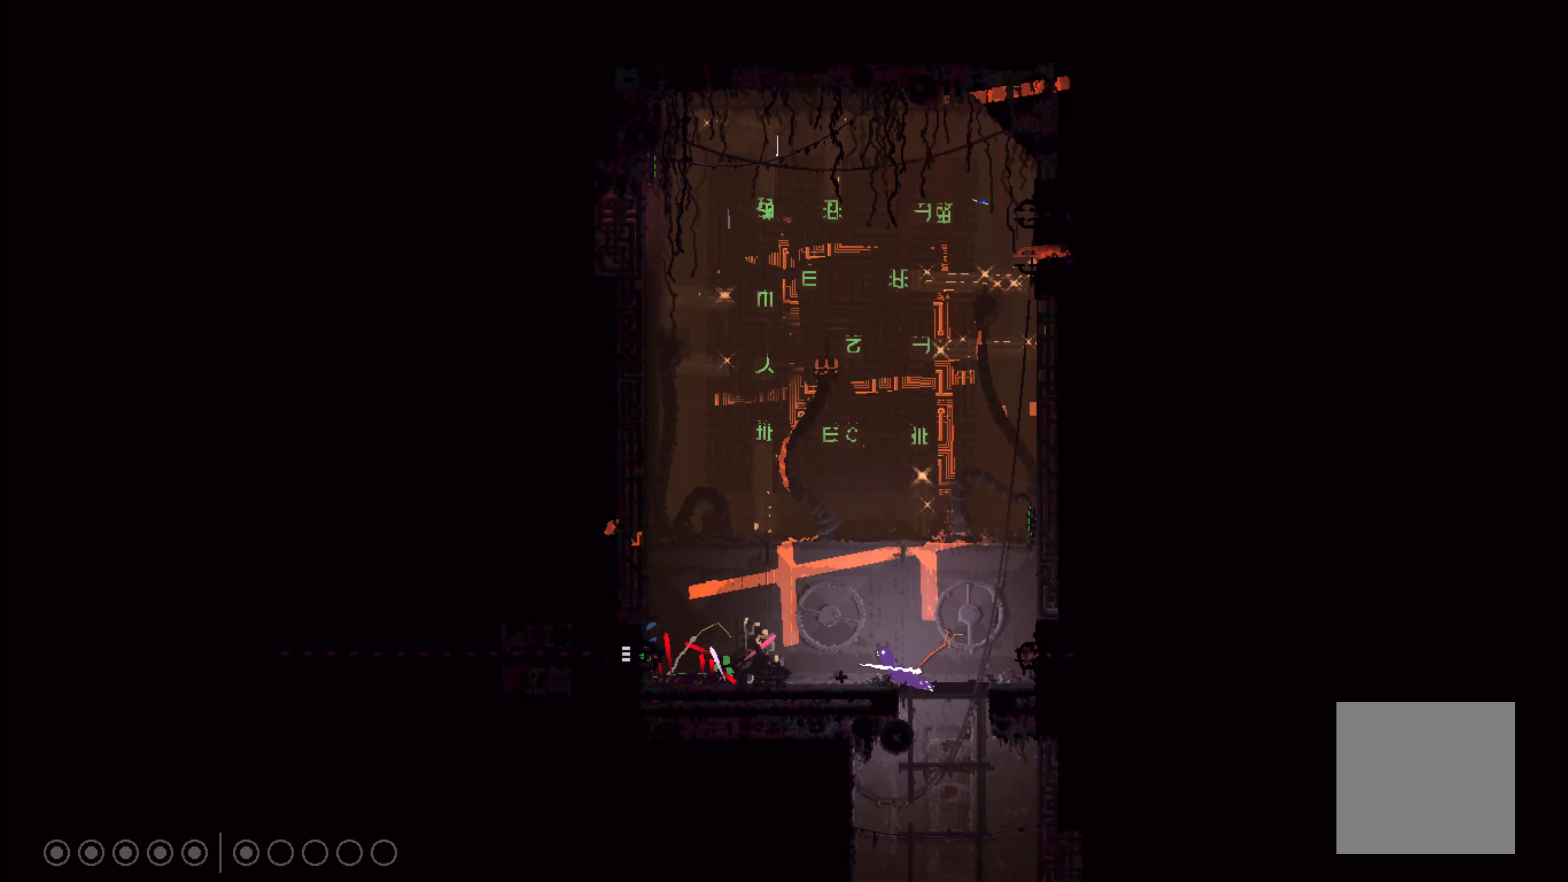
{"dt_ms": 500, "buttons": [], "left_stick": "center", "right_stick": "center", "events": [[67, "left_stick", "center"]]}
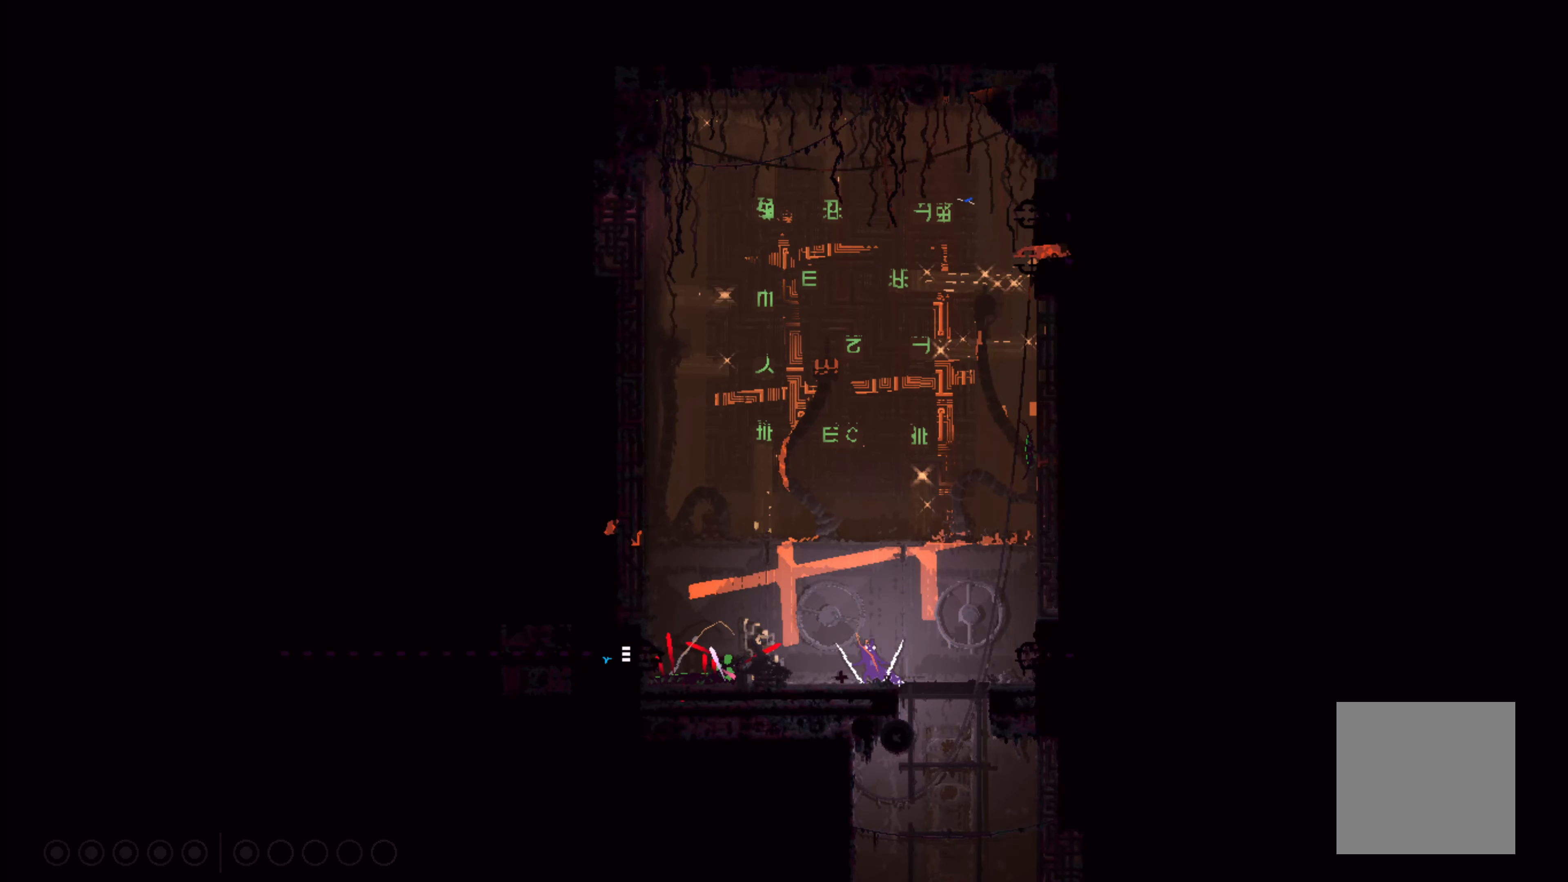
{"dt_ms": 500, "buttons": [], "left_stick": "down", "right_stick": "center", "events": [[133, "left_stick", "right"], [450, "left_stick", "down"]]}
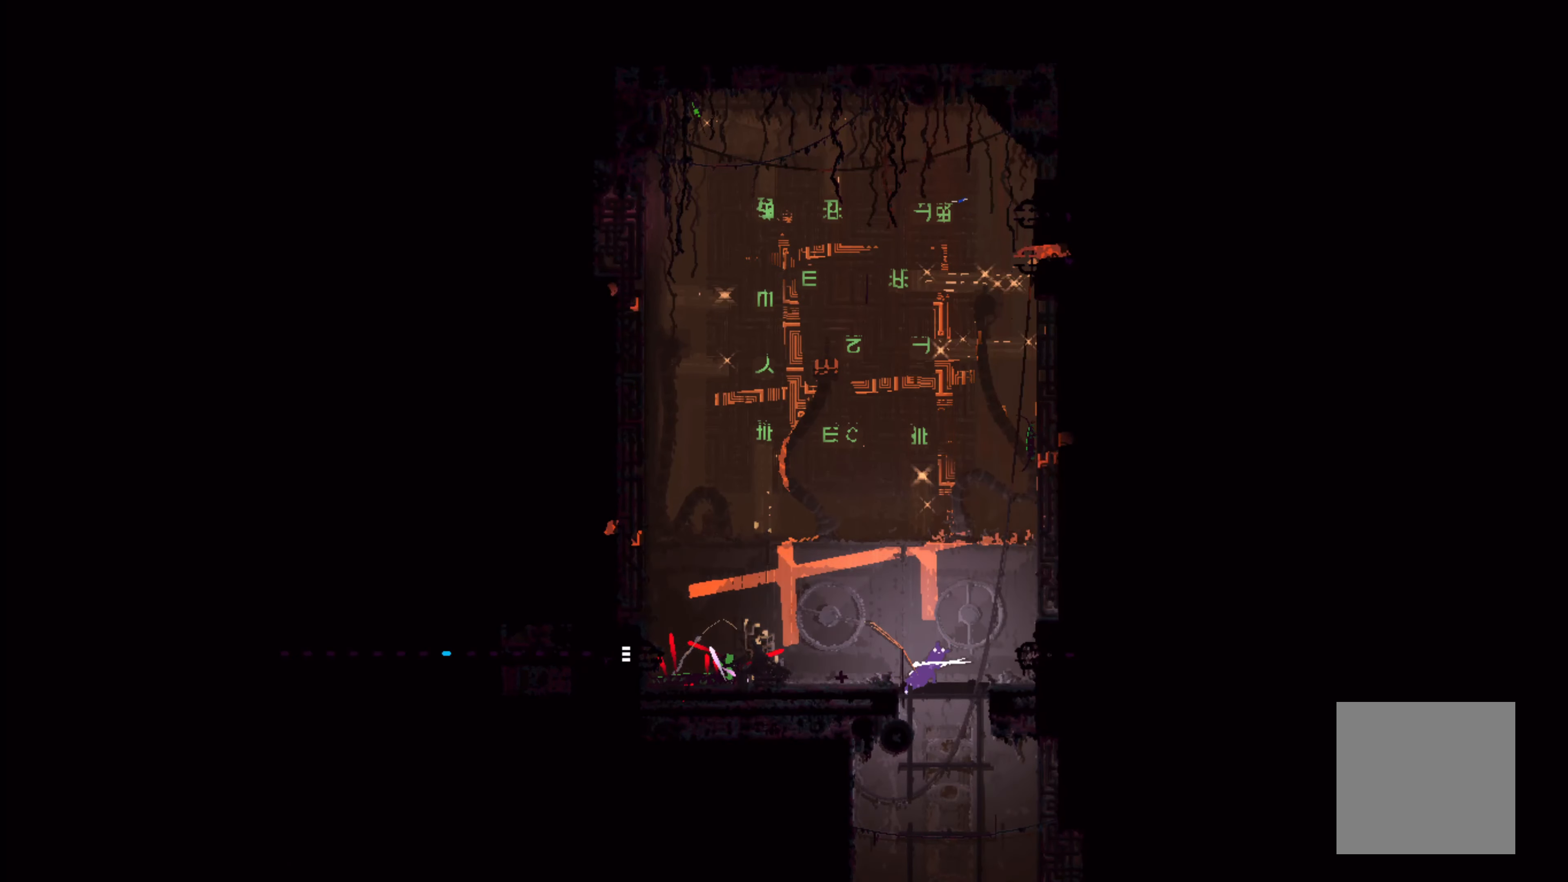
{"dt_ms": 500, "buttons": [], "left_stick": "up", "right_stick": "center", "events": [[400, "left_stick", "center"], [450, "left_stick", "up"]]}
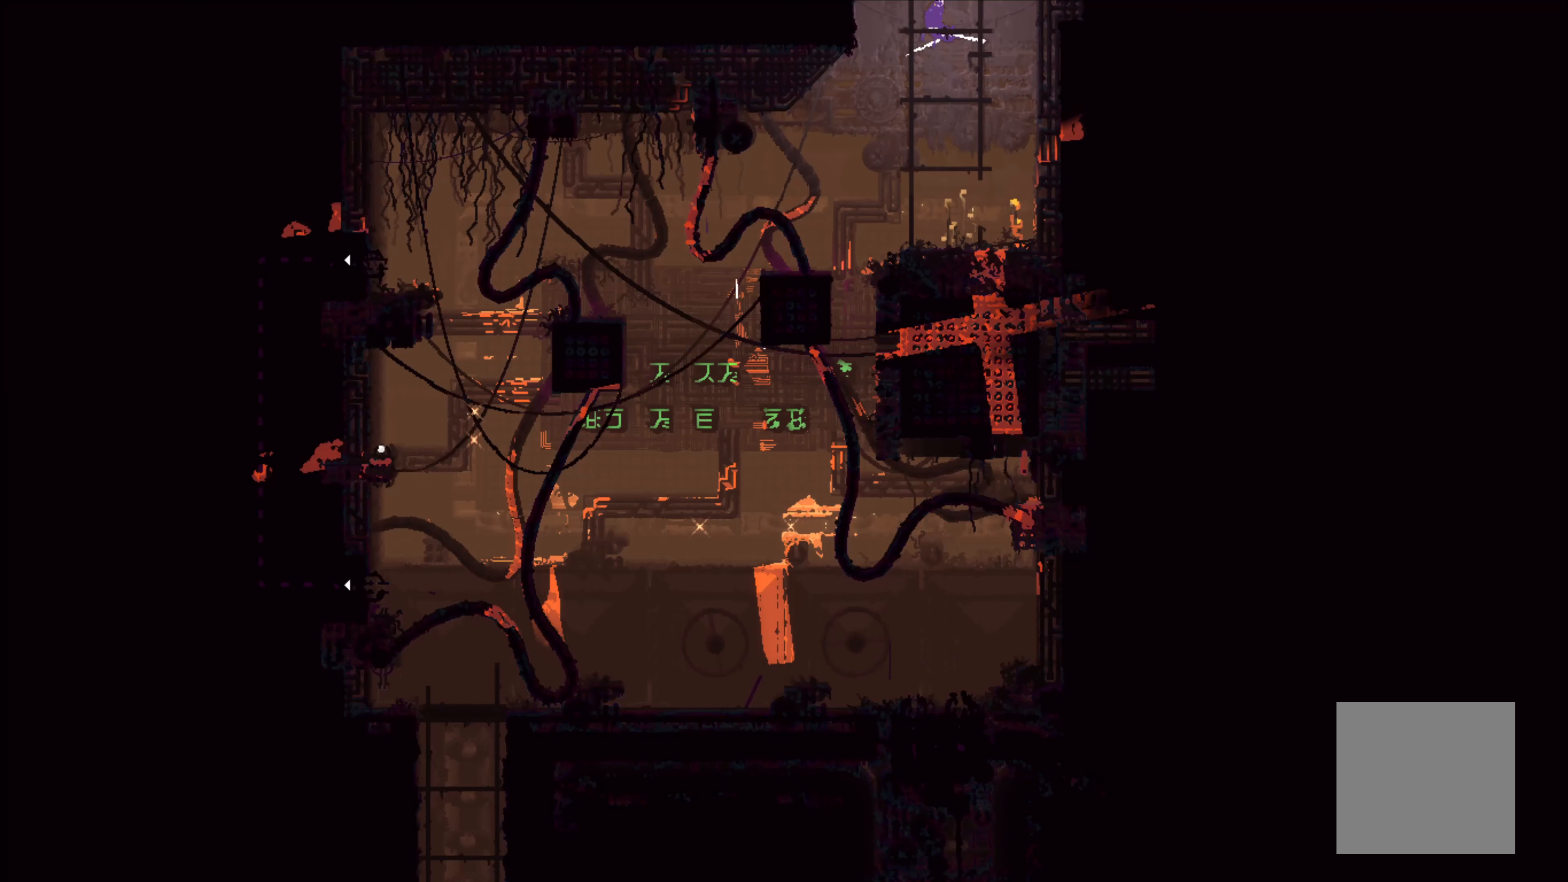
{"dt_ms": 500, "buttons": [], "left_stick": "center", "right_stick": "center", "events": [[250, "left_stick", "center"]]}
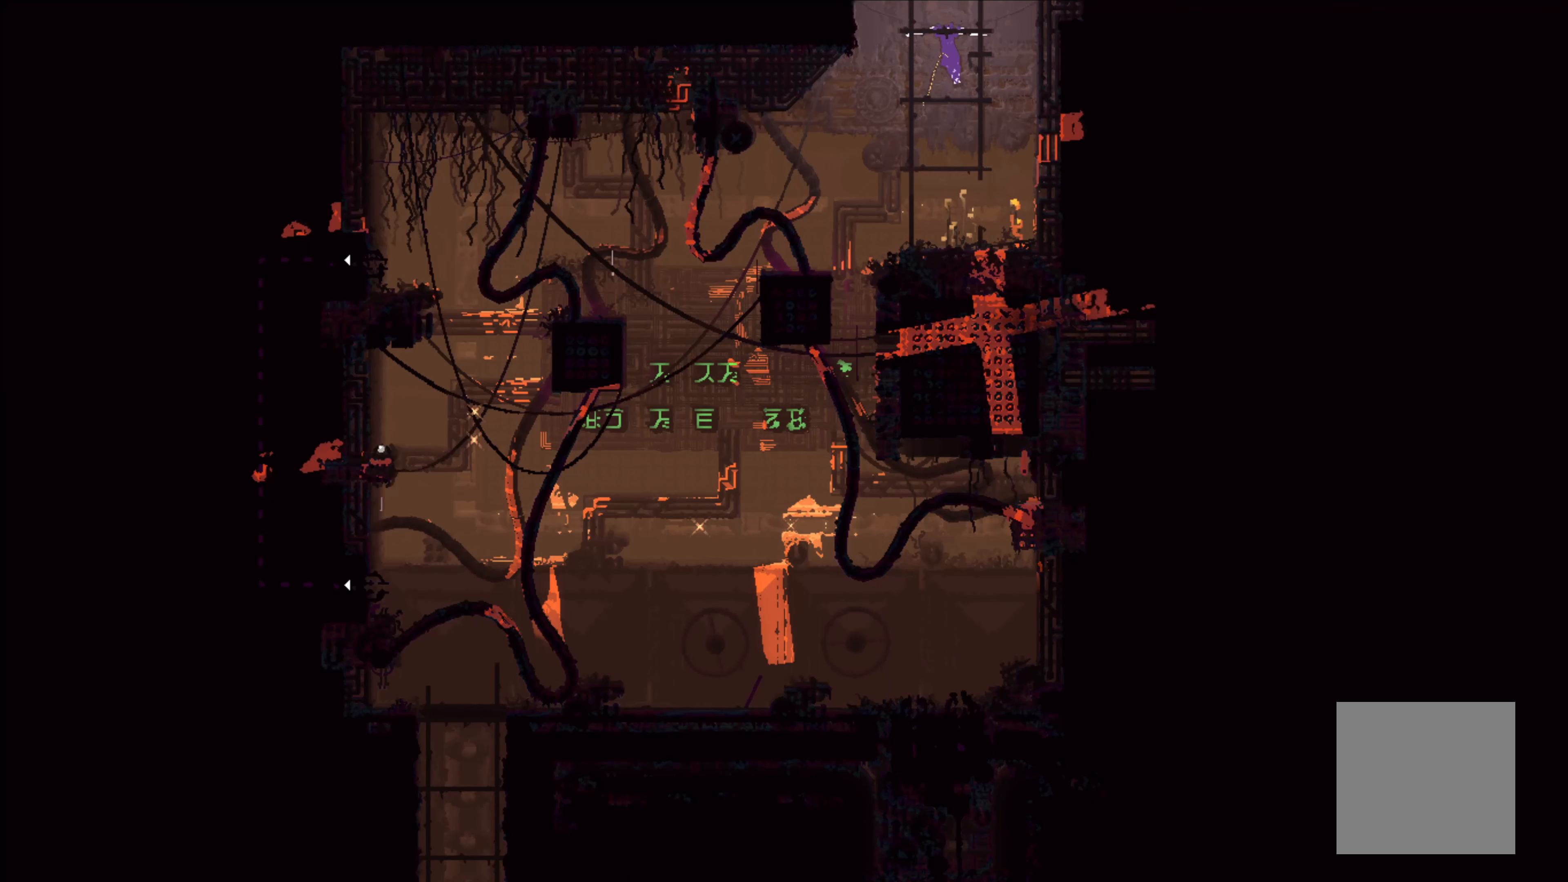
{"dt_ms": 500, "buttons": [], "left_stick": "center", "right_stick": "center", "events": []}
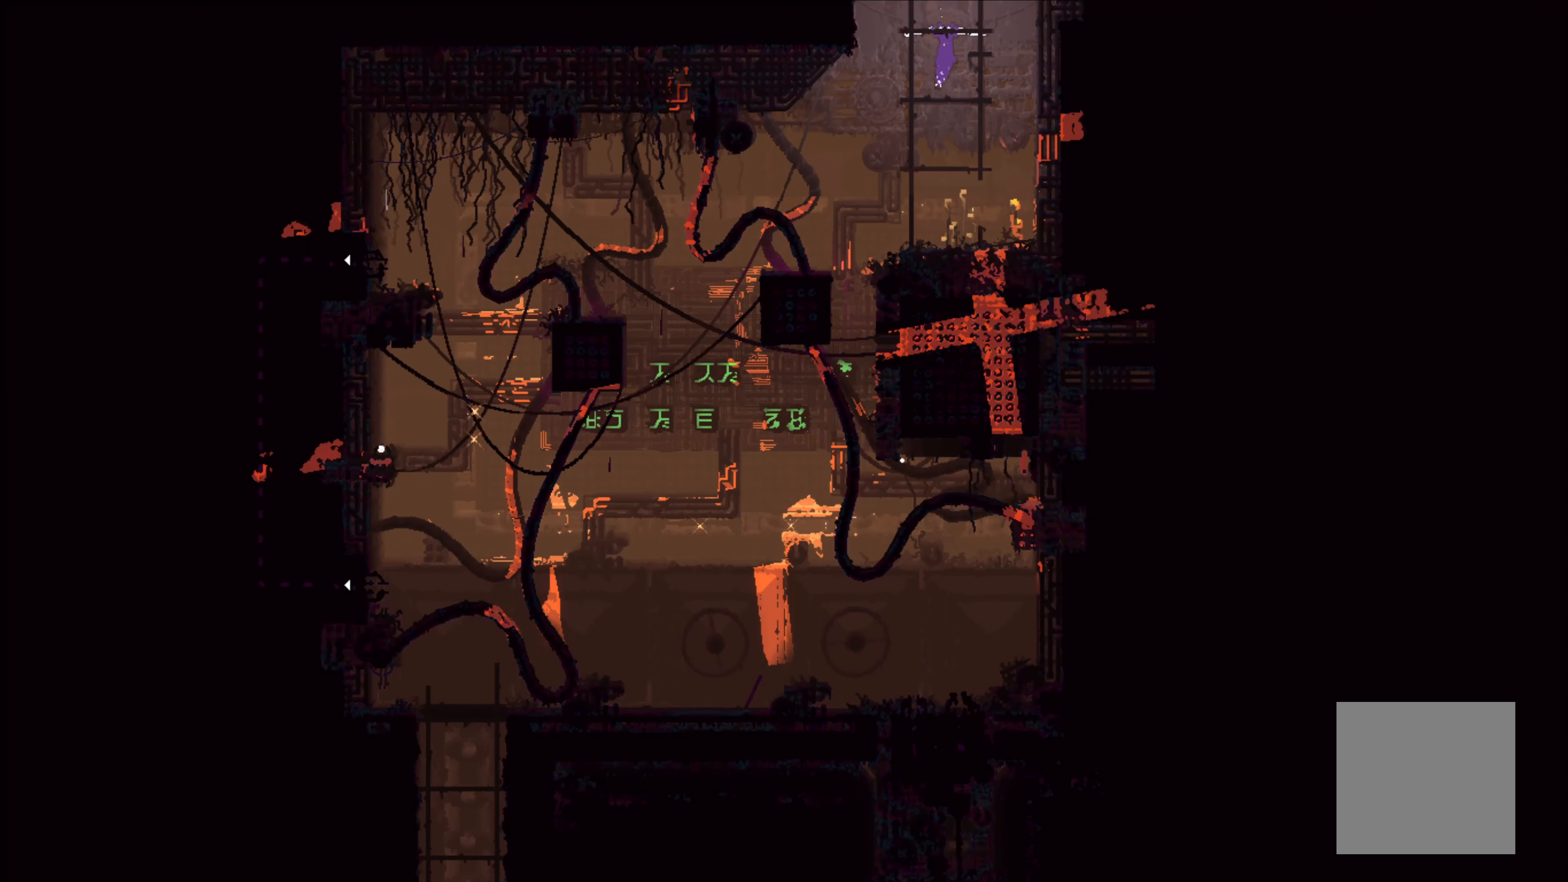
{"dt_ms": 500, "buttons": [], "left_stick": "center", "right_stick": "center", "events": []}
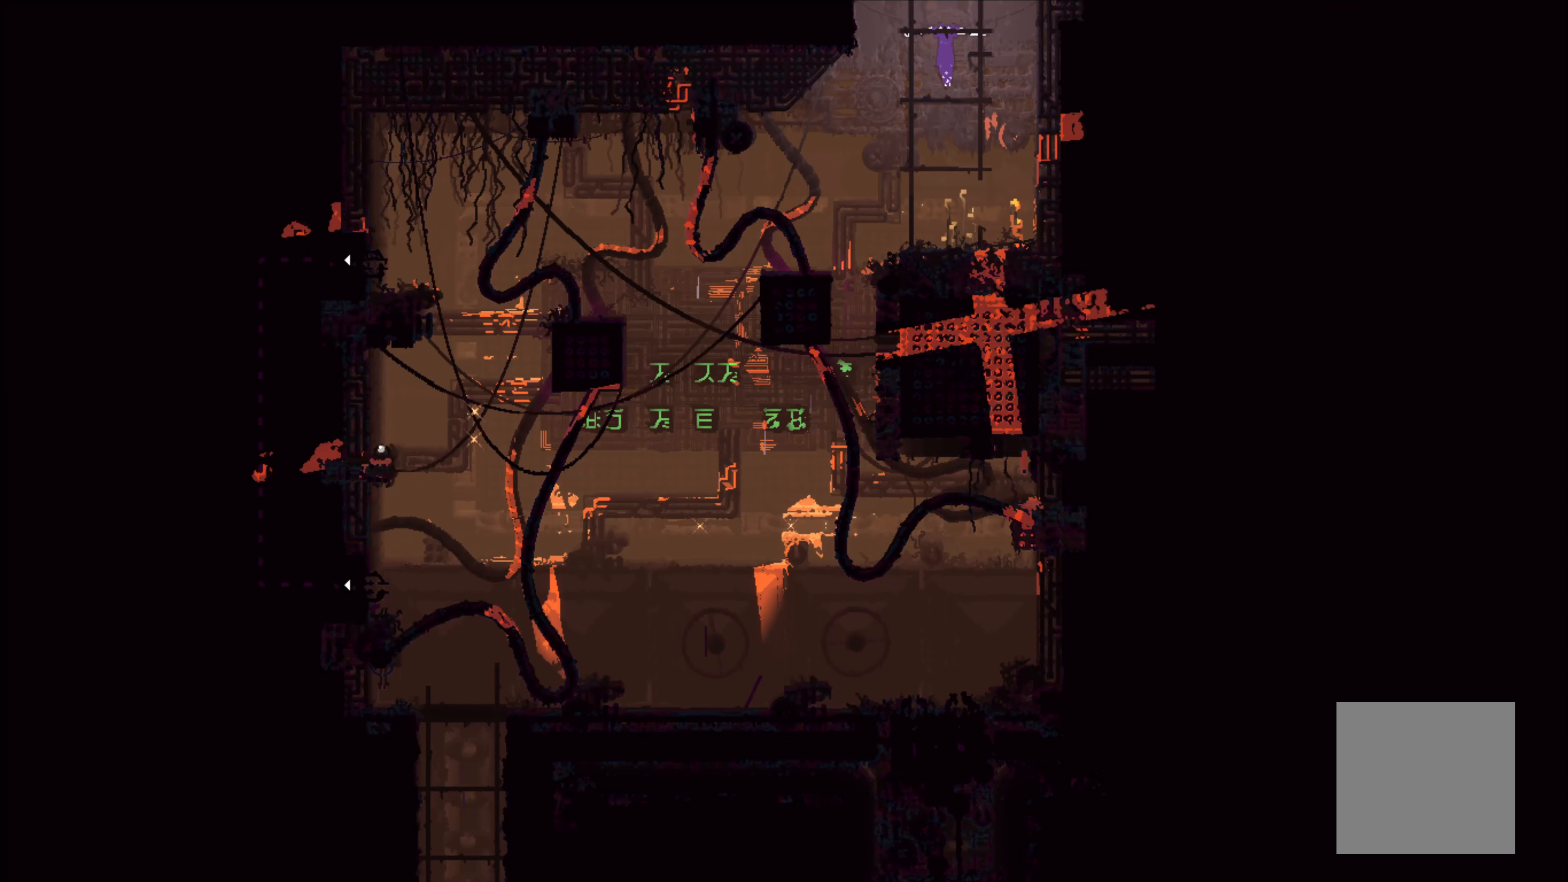
{"dt_ms": 500, "buttons": [], "left_stick": "center", "right_stick": "center", "events": []}
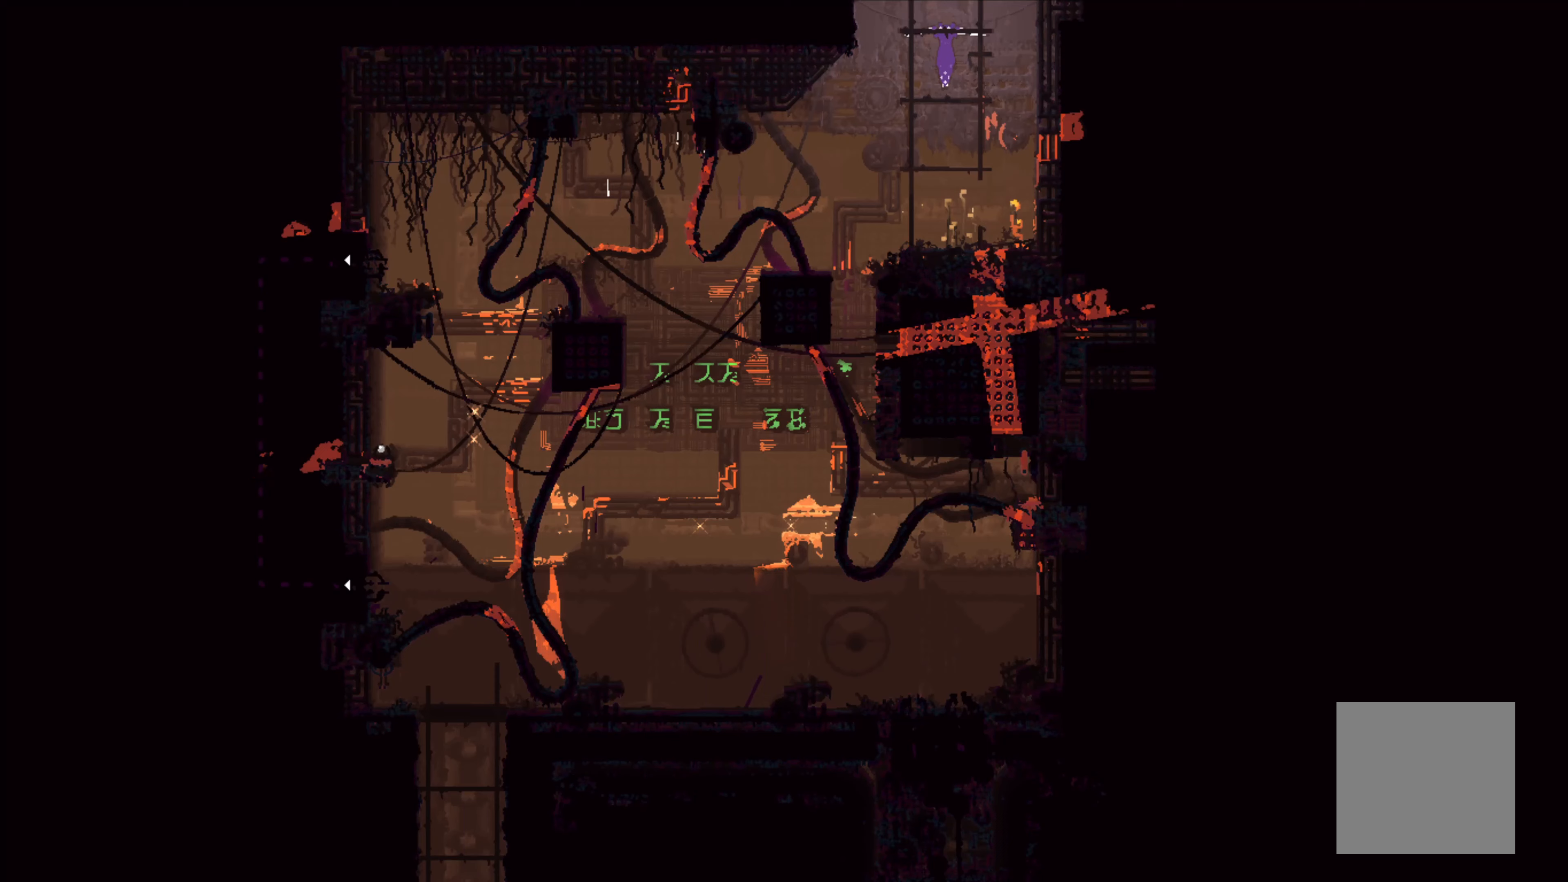
{"dt_ms": 500, "buttons": [], "left_stick": "center", "right_stick": "center", "events": []}
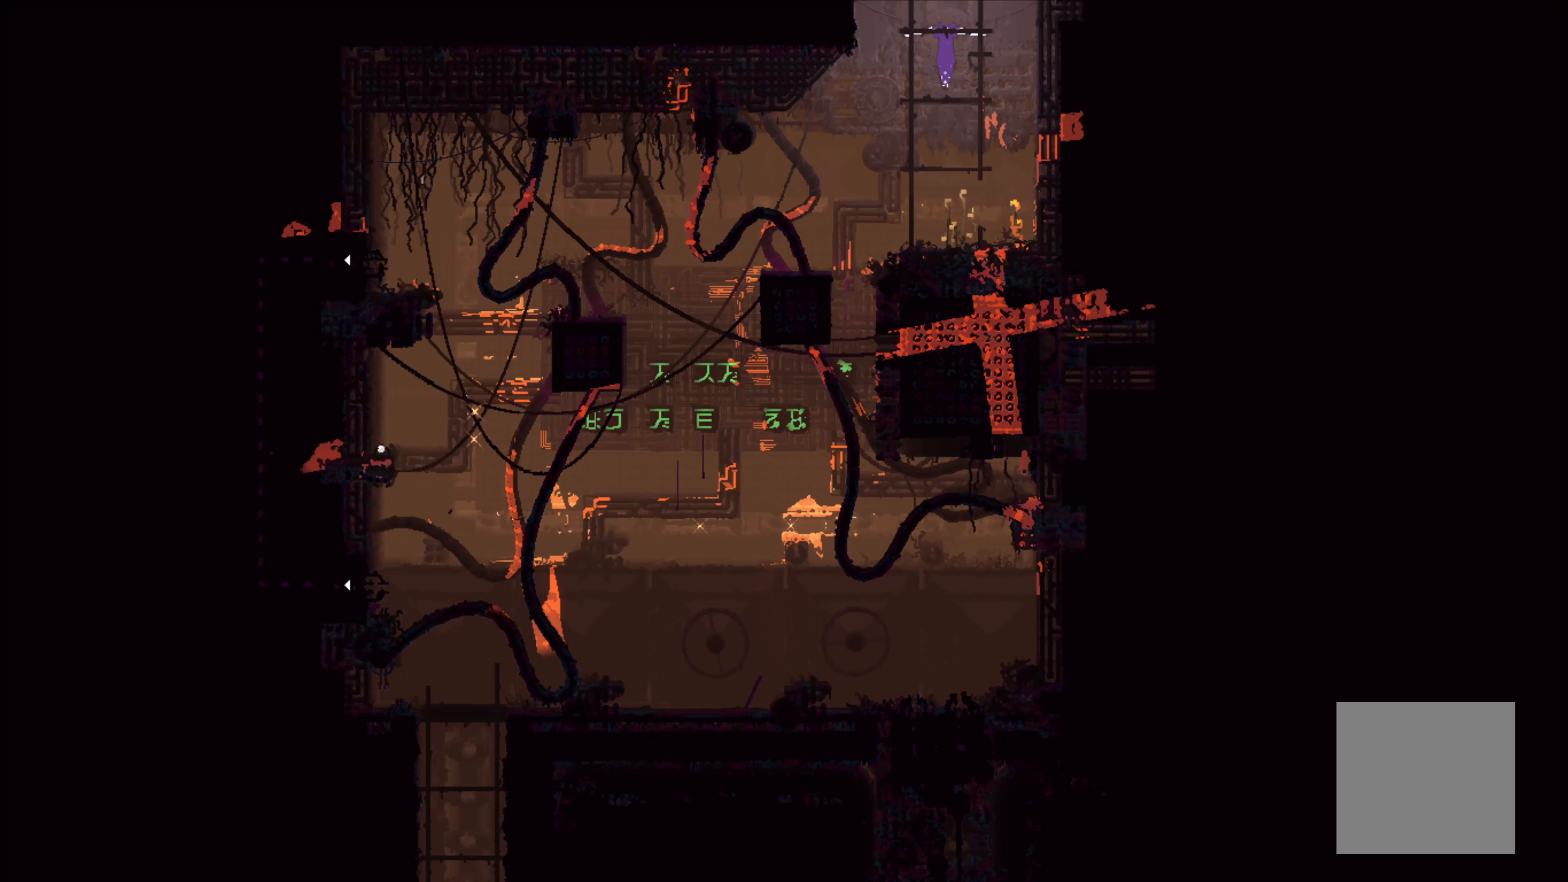
{"dt_ms": 500, "buttons": [], "left_stick": "down", "right_stick": "center", "events": [[100, "left_stick", "down"]]}
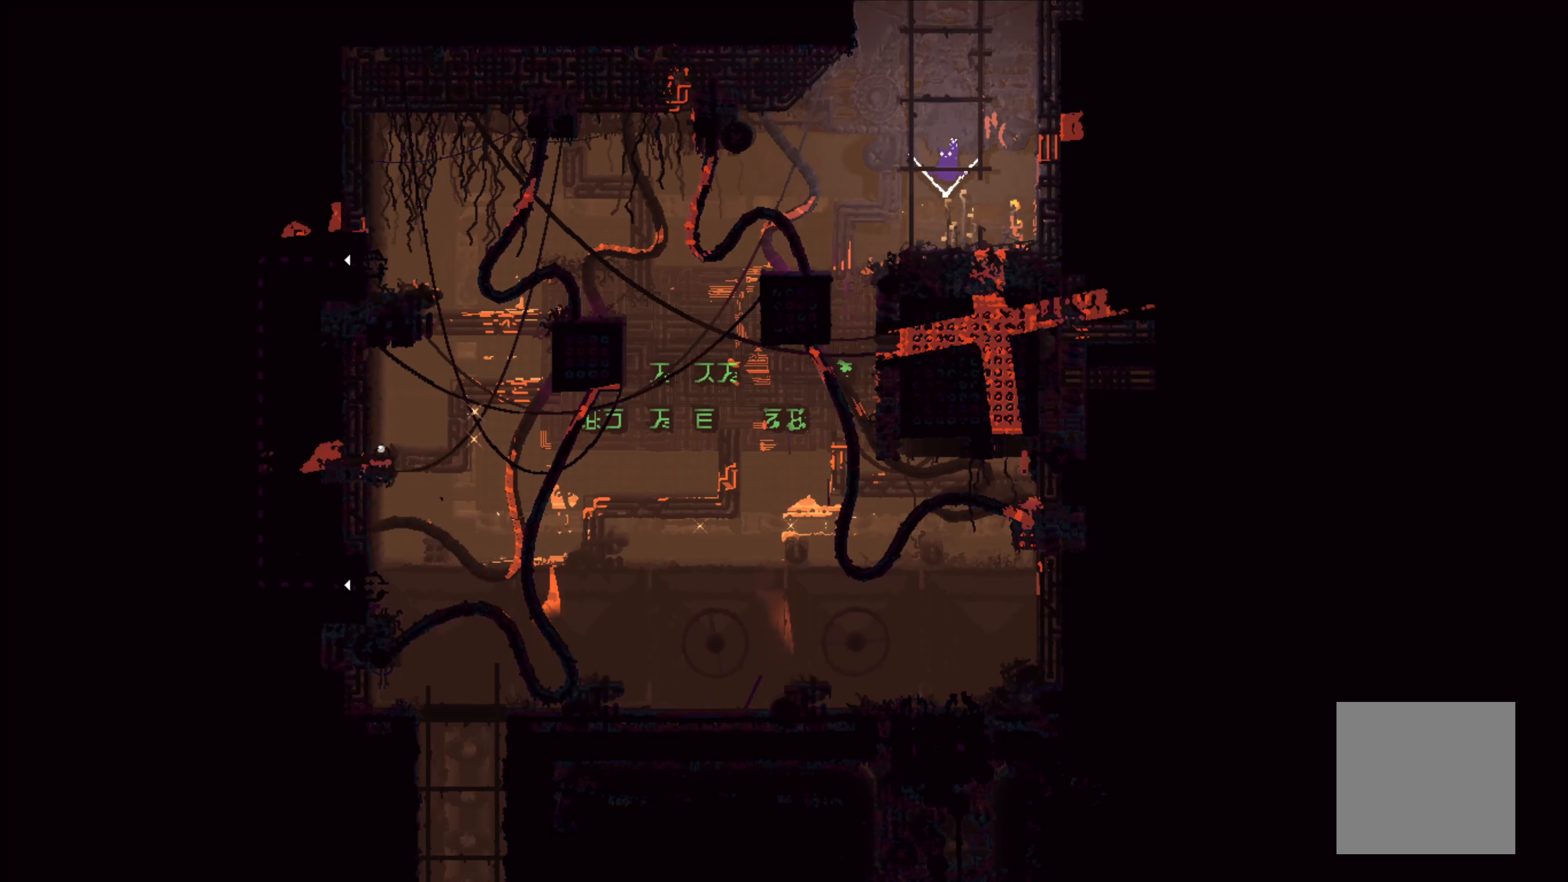
{"dt_ms": 500, "buttons": [], "left_stick": "center", "right_stick": "center", "events": [[150, "left_stick", "center"]]}
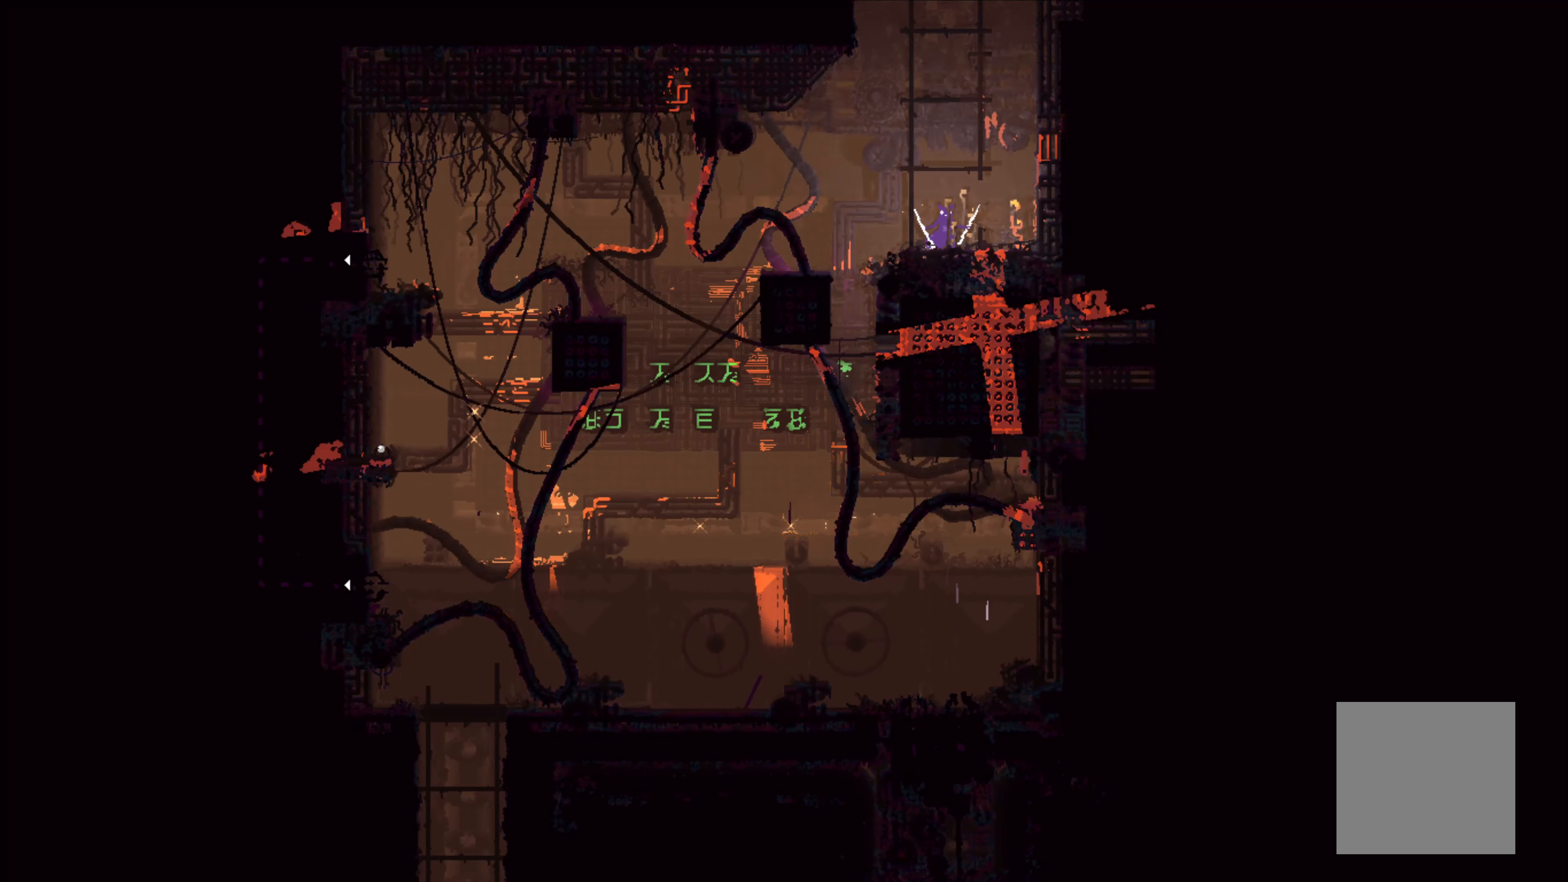
{"dt_ms": 500, "buttons": [], "left_stick": "center", "right_stick": "center", "events": []}
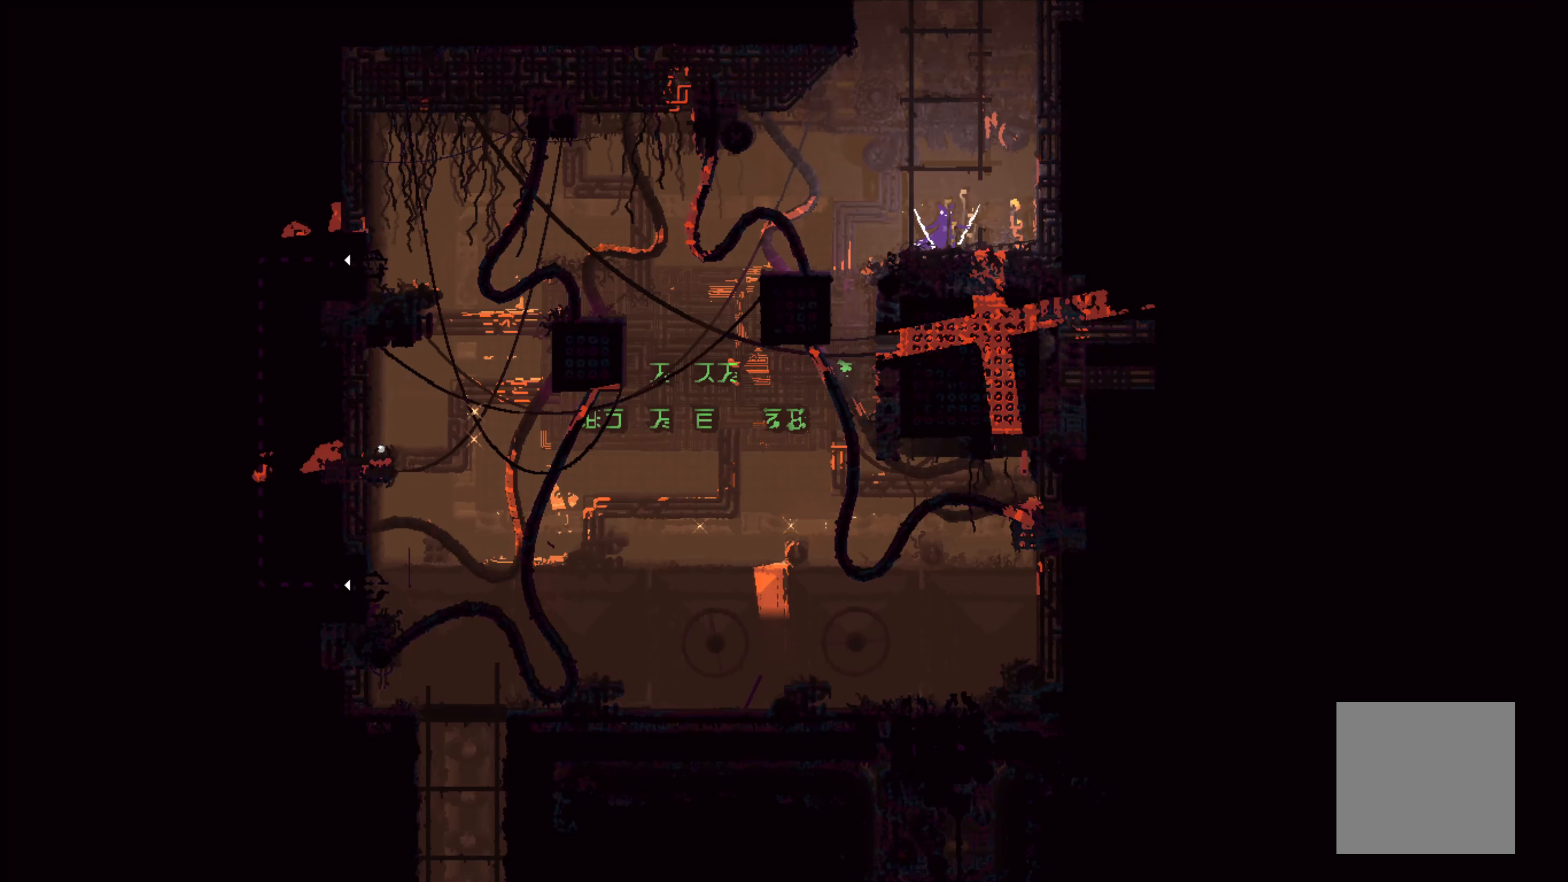
{"dt_ms": 500, "buttons": [], "left_stick": "center", "right_stick": "center", "events": []}
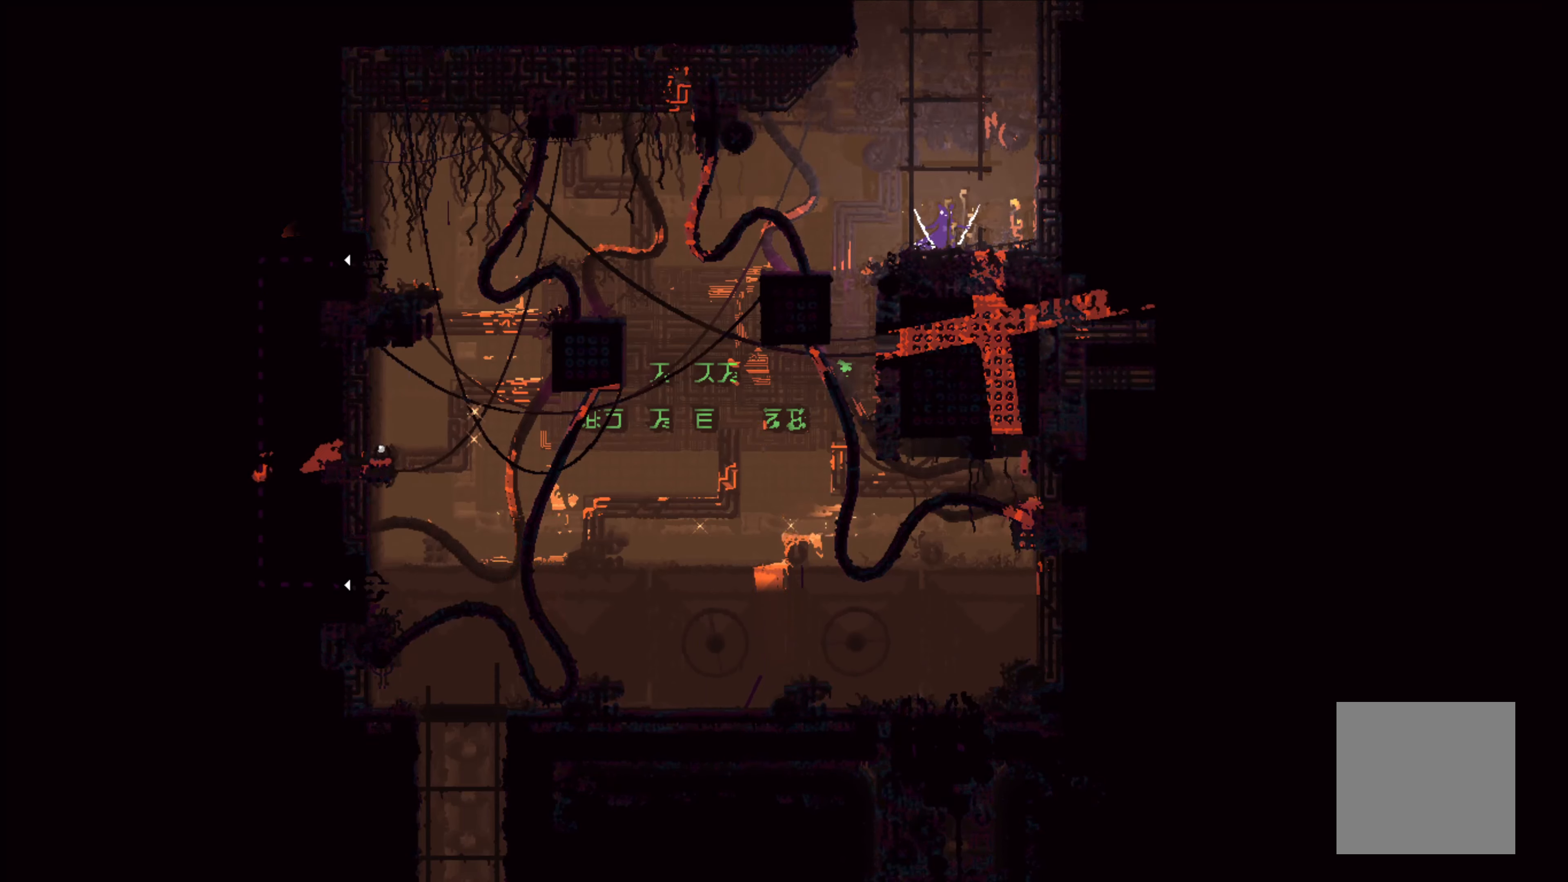
{"dt_ms": 500, "buttons": [], "left_stick": "center", "right_stick": "center", "events": []}
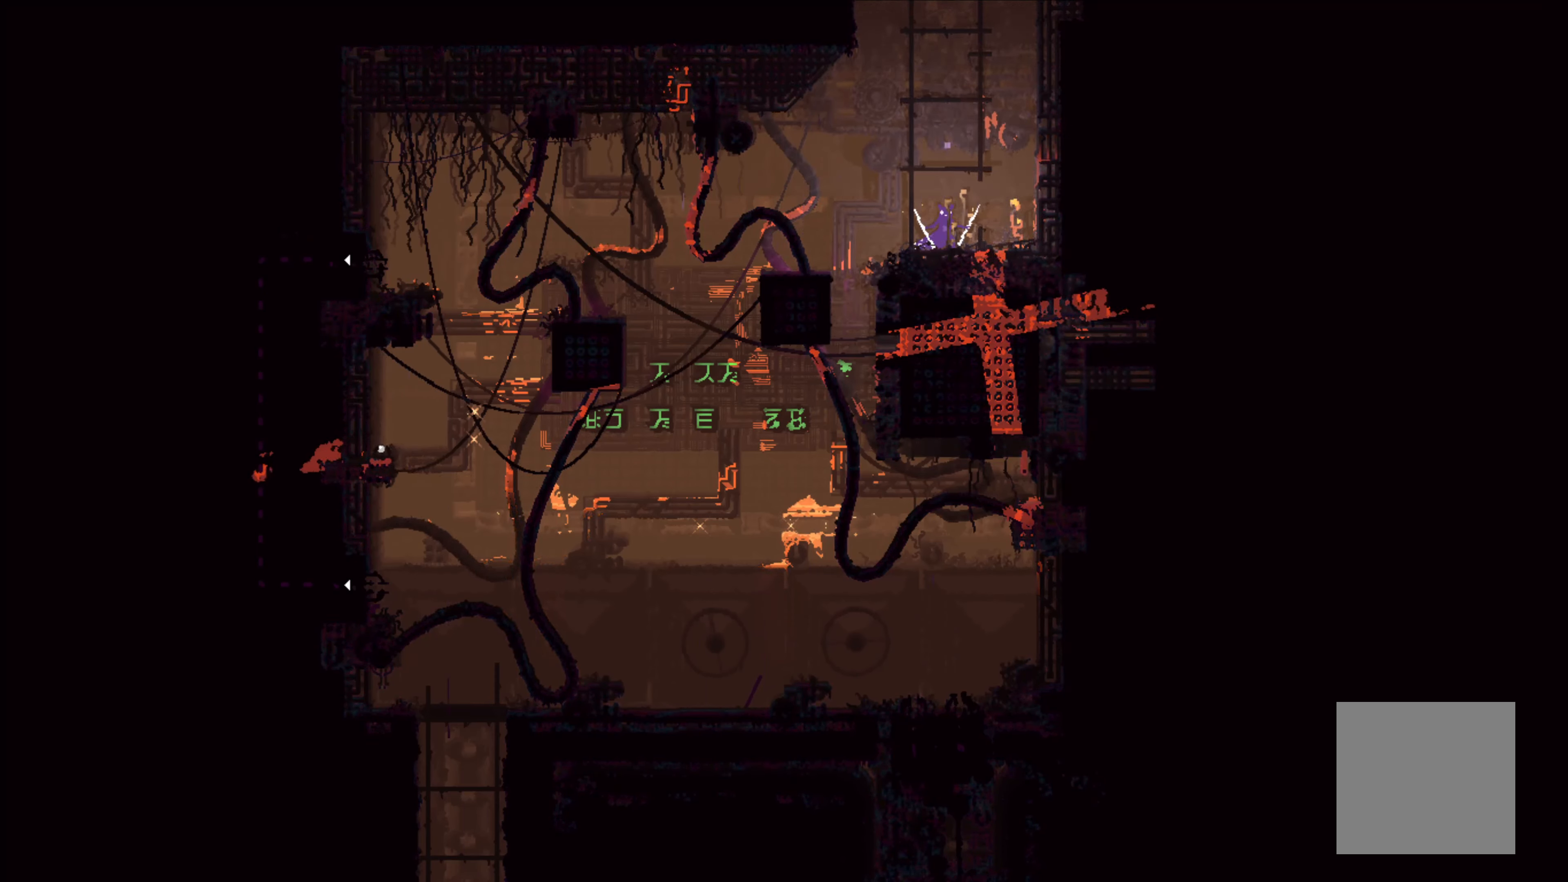
{"dt_ms": 500, "buttons": [], "left_stick": "center", "right_stick": "center", "events": []}
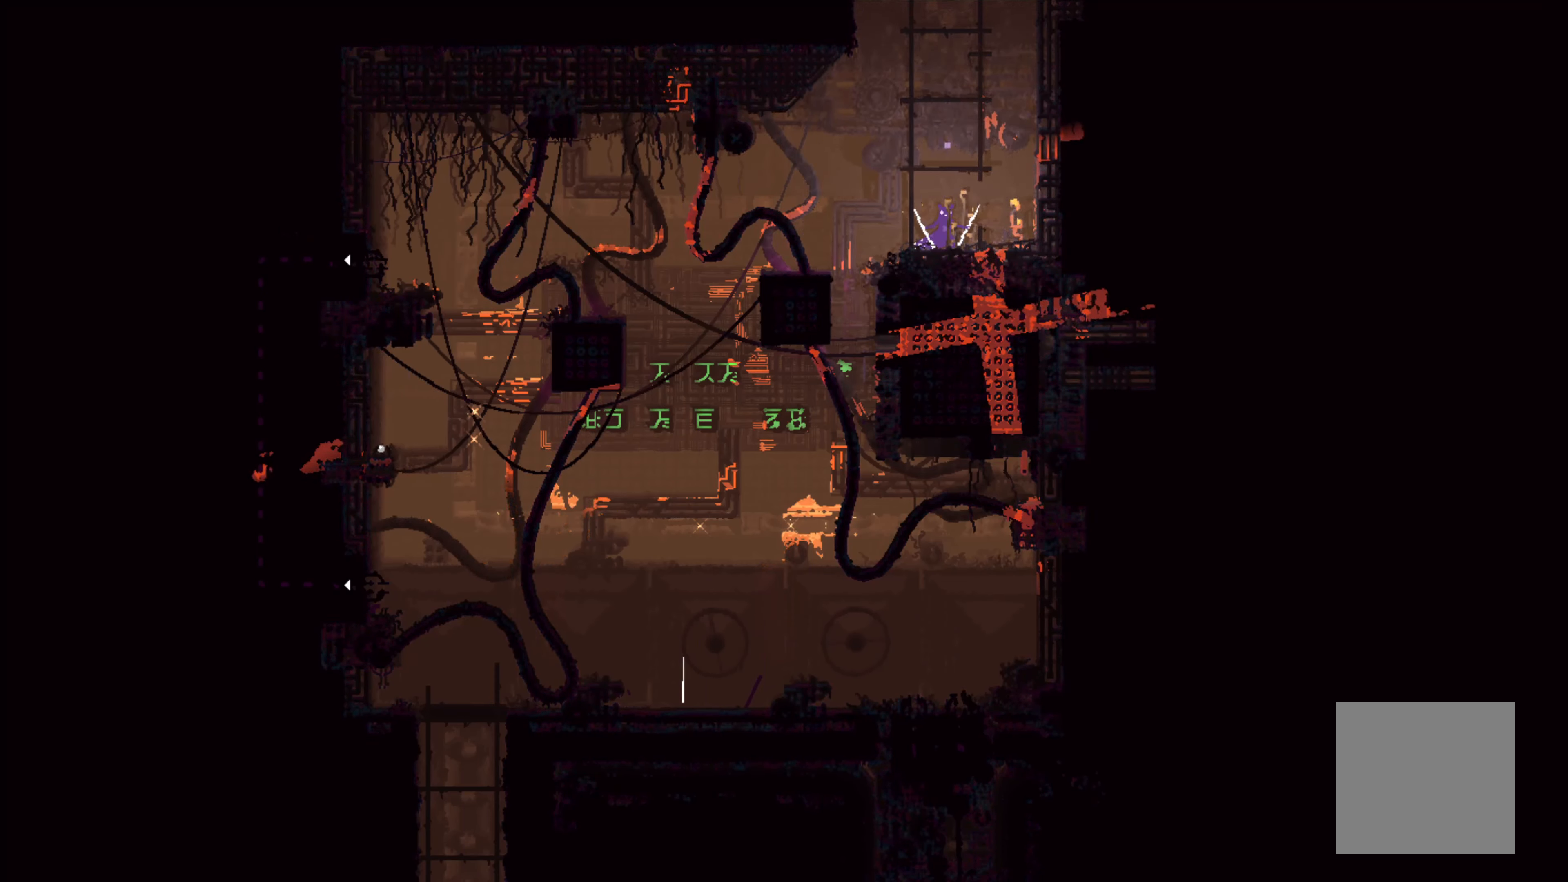
{"dt_ms": 500, "buttons": [], "left_stick": "left", "right_stick": "center", "events": [[117, "left_stick", "left"], [217, "A", "down"], [384, "A", "up"]]}
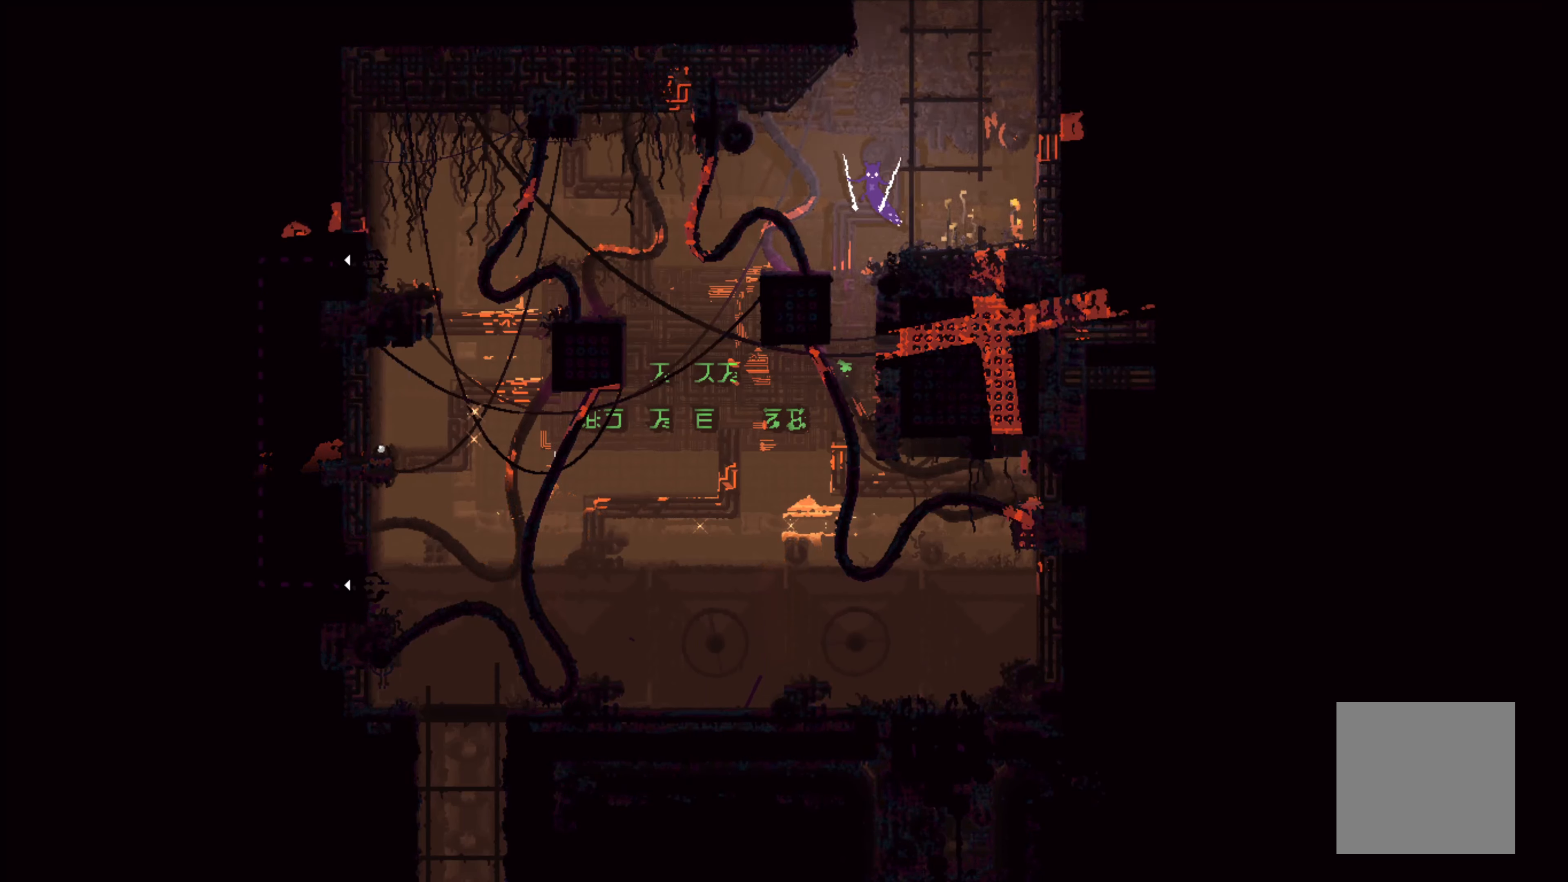
{"dt_ms": 500, "buttons": [], "left_stick": "center", "right_stick": "center", "events": [[284, "left_stick", "center"]]}
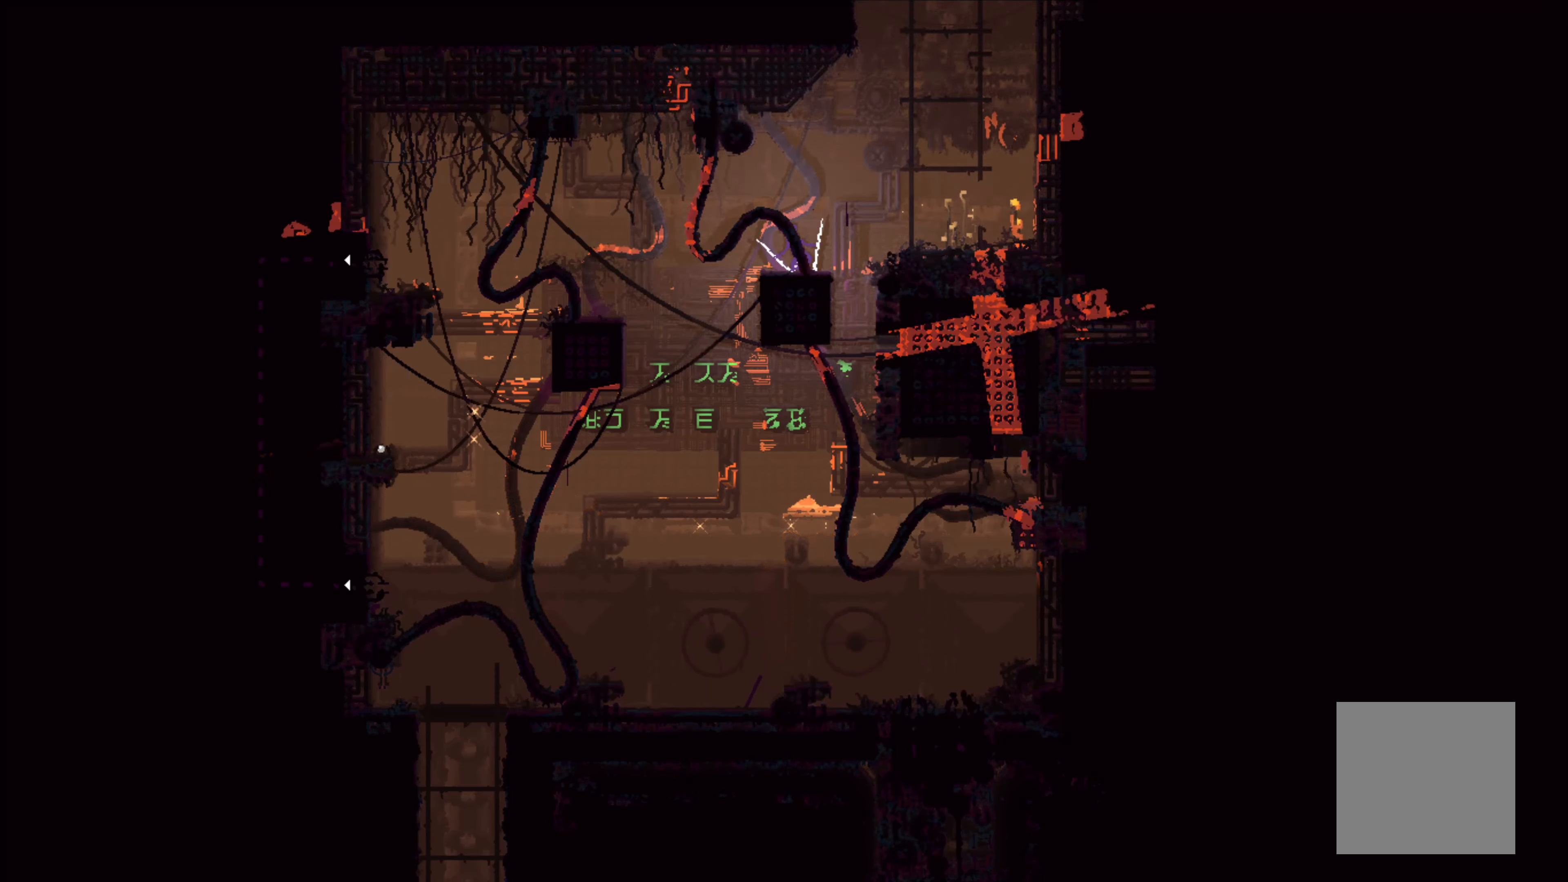
{"dt_ms": 500, "buttons": [], "left_stick": "down", "right_stick": "center", "events": [[467, "left_stick", "down"]]}